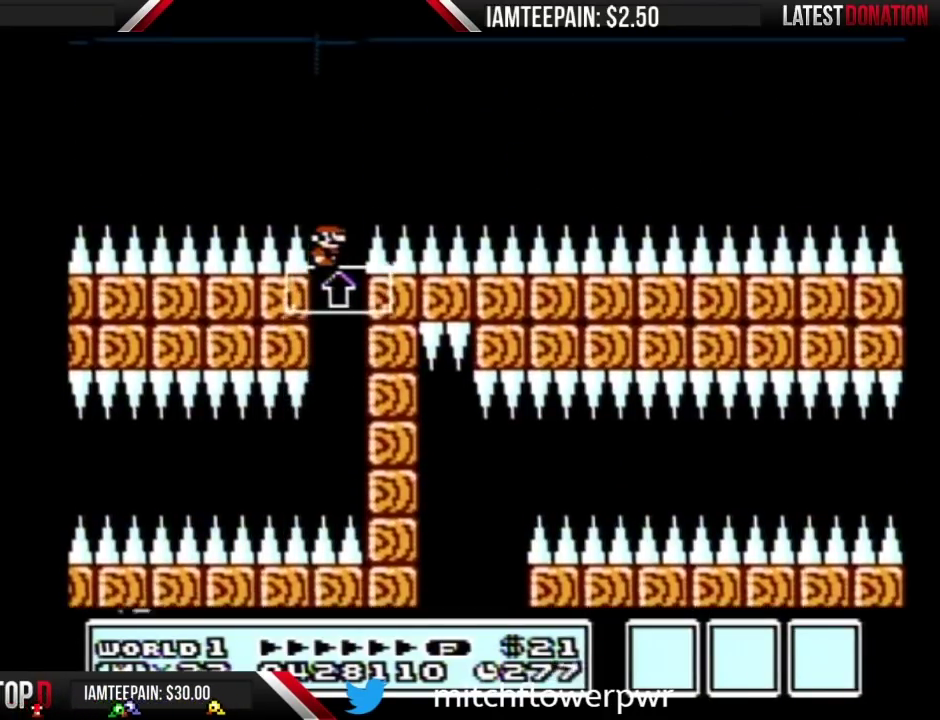
Gameplay with a controller (Nintendo layout); each line is a JSON object with the inputs held at the frame after it. "events" lists button and stick changes between this image and that frame as [ms after this image, input, new state], when the widget could be followed in between. Not read: L3 R3.
{"buttons": ["B"], "events": []}
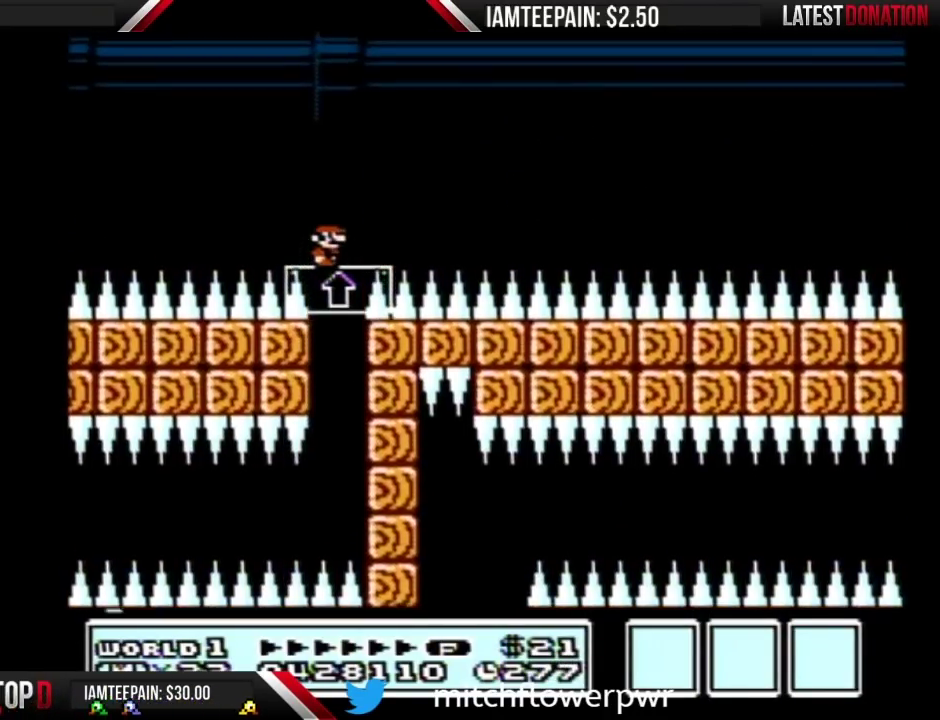
{"buttons": ["B"], "events": []}
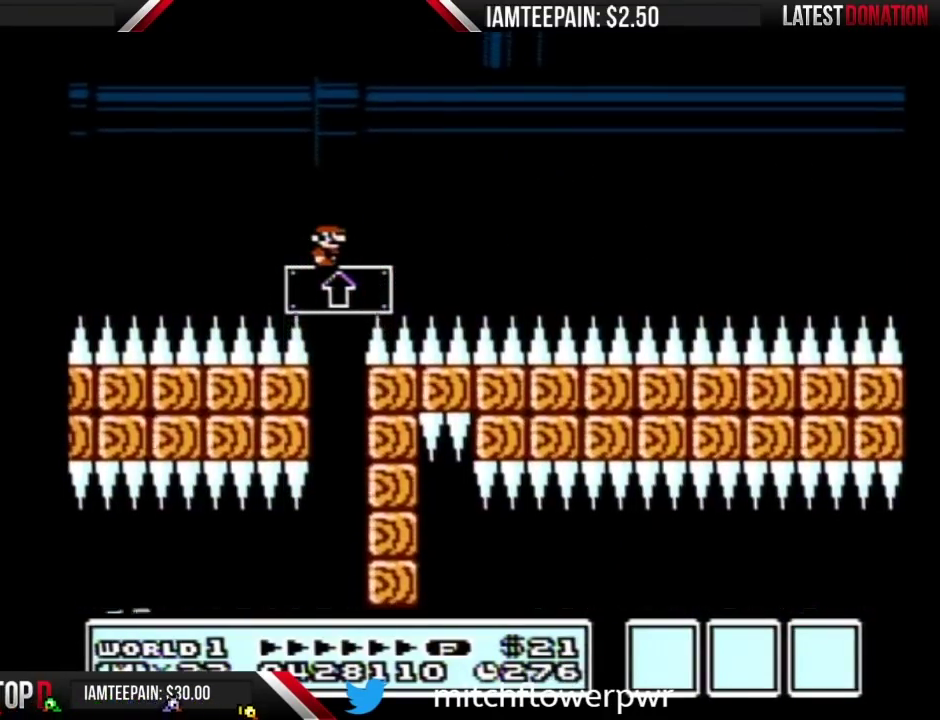
{"buttons": ["B"], "events": []}
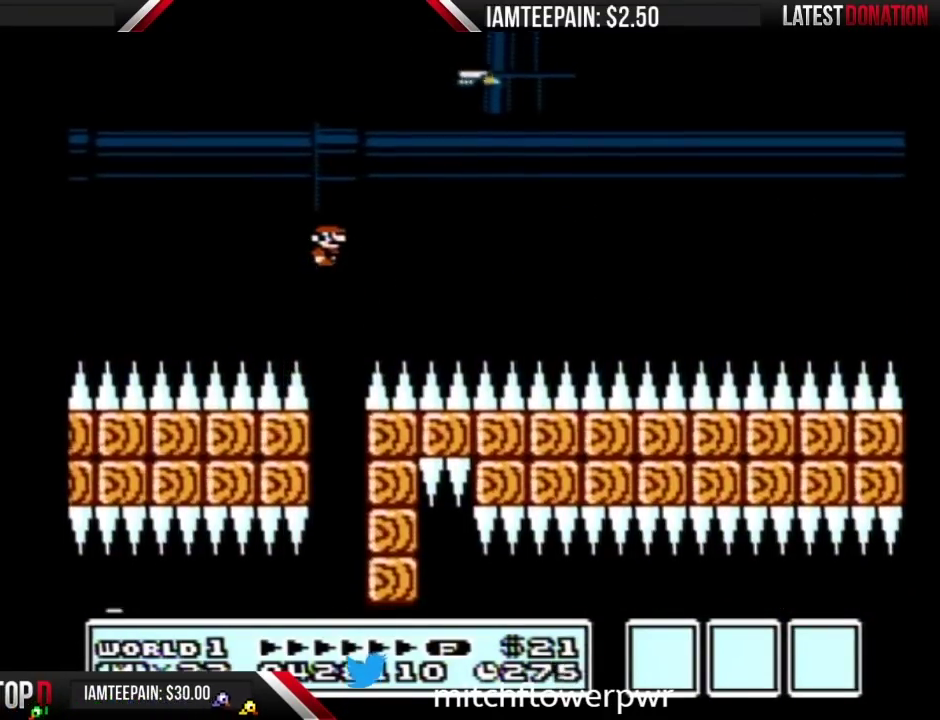
{"buttons": ["B"], "events": []}
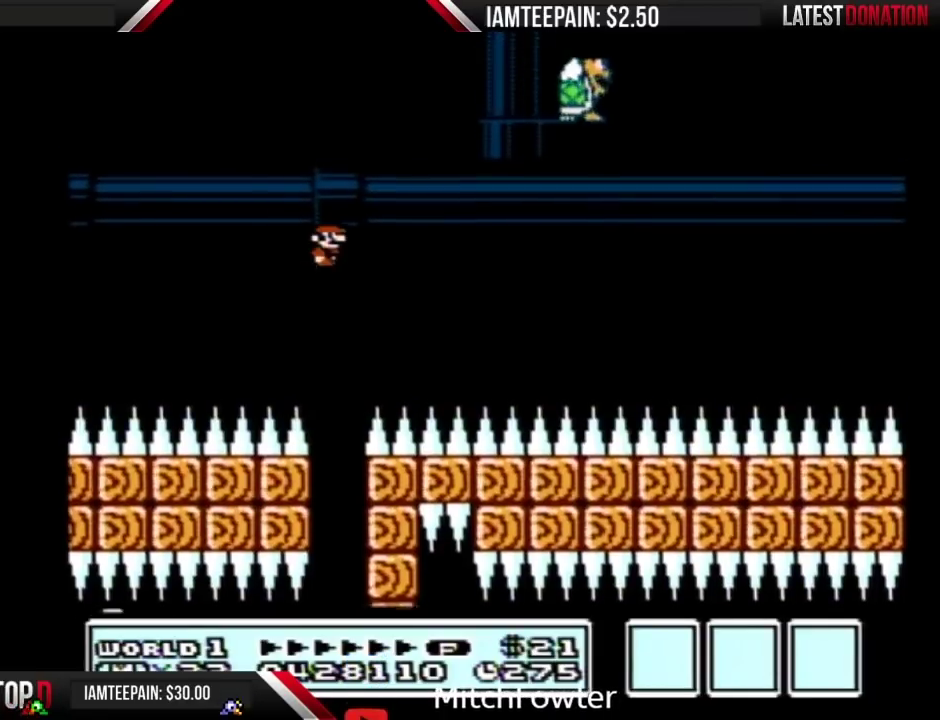
{"buttons": ["B", "DPAD_RIGHT"], "events": [[317, "DPAD_RIGHT", "down"]]}
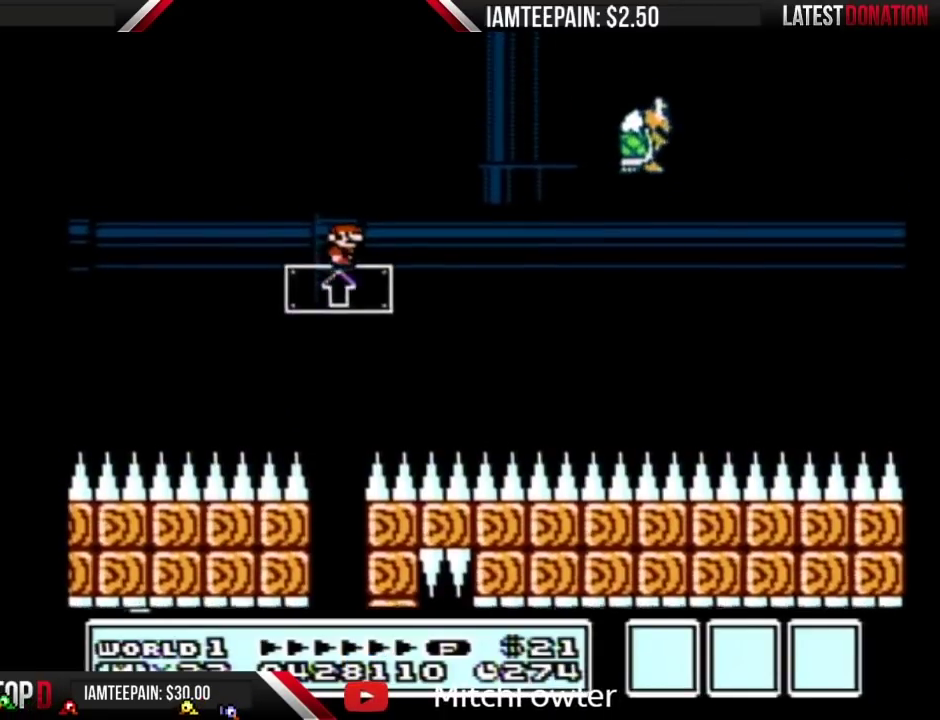
{"buttons": ["A", "B", "DPAD_RIGHT"], "events": [[250, "A", "down"]]}
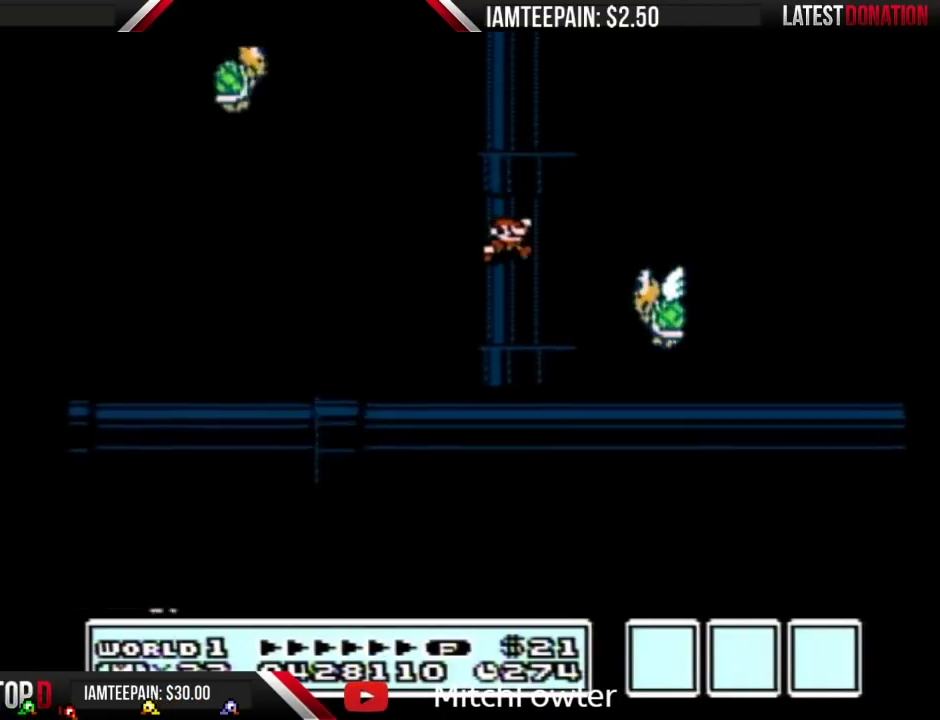
{"buttons": ["A", "B", "DPAD_LEFT"], "events": [[33, "DPAD_RIGHT", "up"], [133, "DPAD_LEFT", "down"], [317, "DPAD_LEFT", "up"], [383, "DPAD_LEFT", "down"]]}
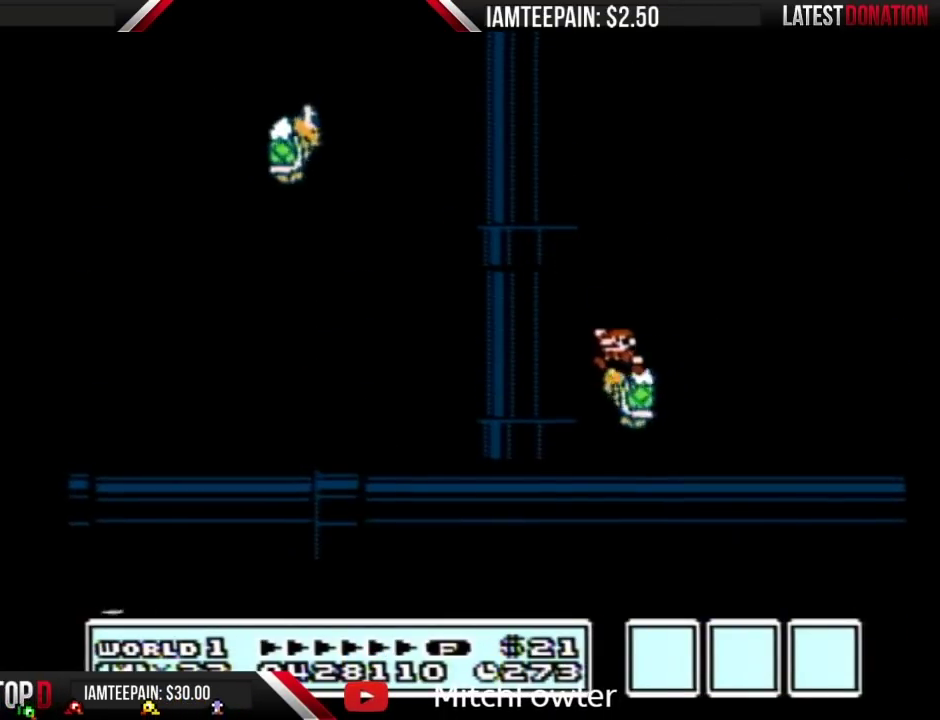
{"buttons": ["A", "B"], "events": [[433, "DPAD_LEFT", "up"]]}
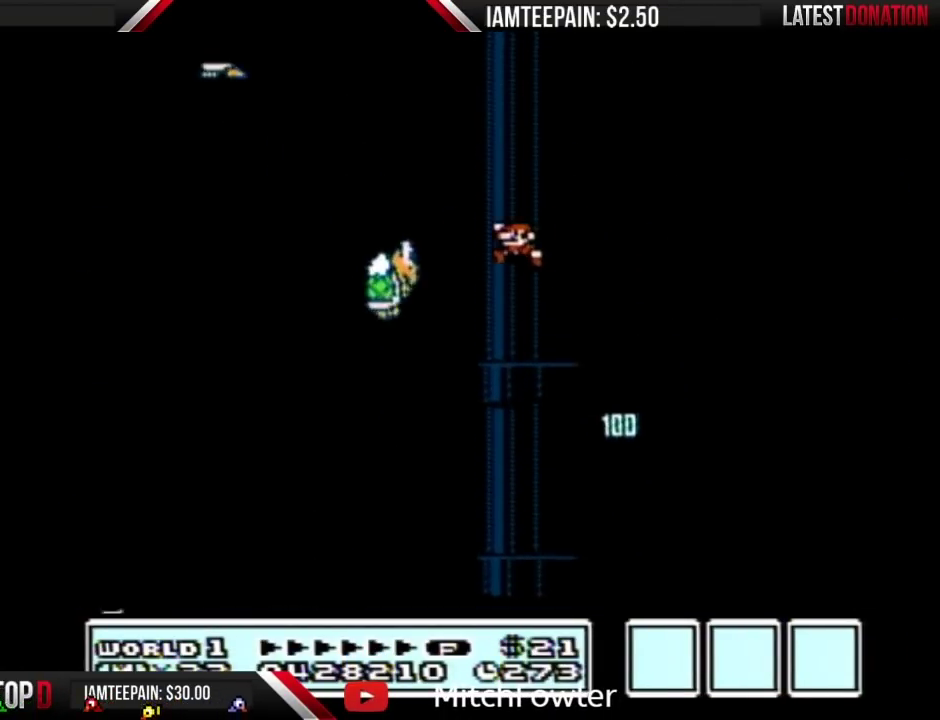
{"buttons": ["A", "B", "DPAD_RIGHT"], "events": [[67, "DPAD_RIGHT", "down"], [317, "DPAD_RIGHT", "up"], [350, "DPAD_LEFT", "down"], [433, "DPAD_LEFT", "up"], [467, "DPAD_RIGHT", "down"]]}
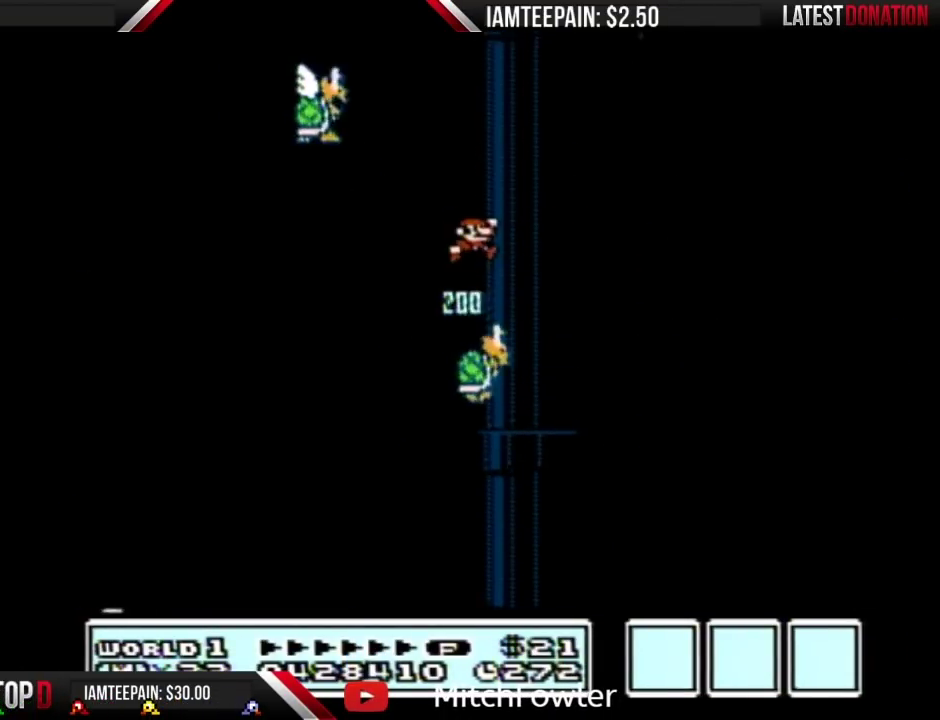
{"buttons": ["A", "B", "DPAD_LEFT"], "events": [[100, "DPAD_RIGHT", "up"], [133, "DPAD_LEFT", "down"], [250, "DPAD_LEFT", "up"], [350, "DPAD_RIGHT", "down"], [467, "DPAD_RIGHT", "up"], [500, "DPAD_LEFT", "down"]]}
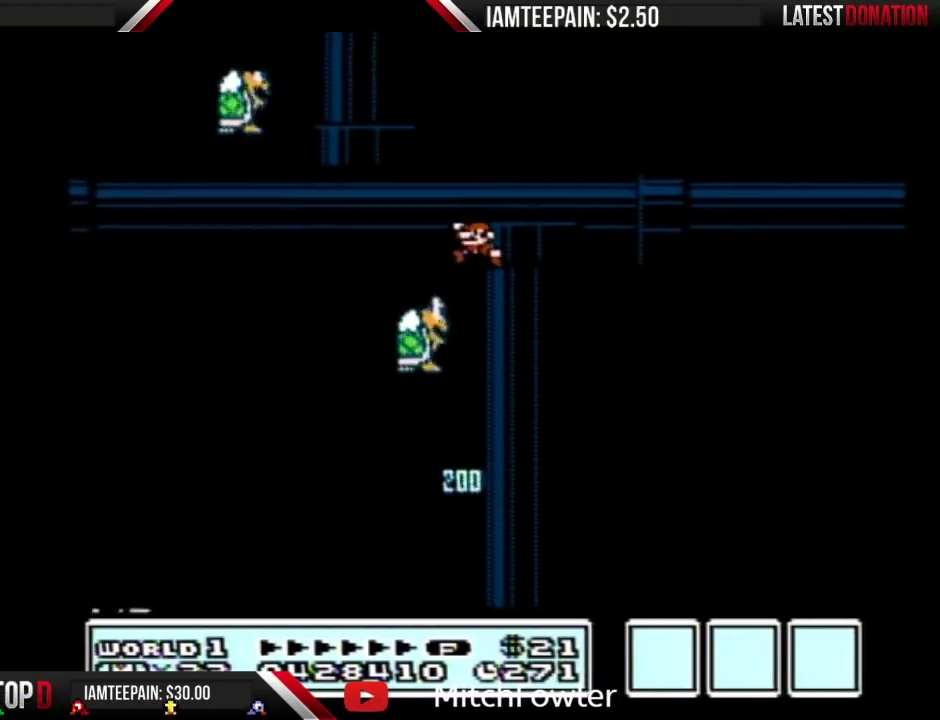
{"buttons": ["A", "B", "DPAD_LEFT"], "events": [[100, "DPAD_LEFT", "up"], [133, "DPAD_RIGHT", "down"], [283, "DPAD_LEFT", "down"], [283, "DPAD_RIGHT", "up"]]}
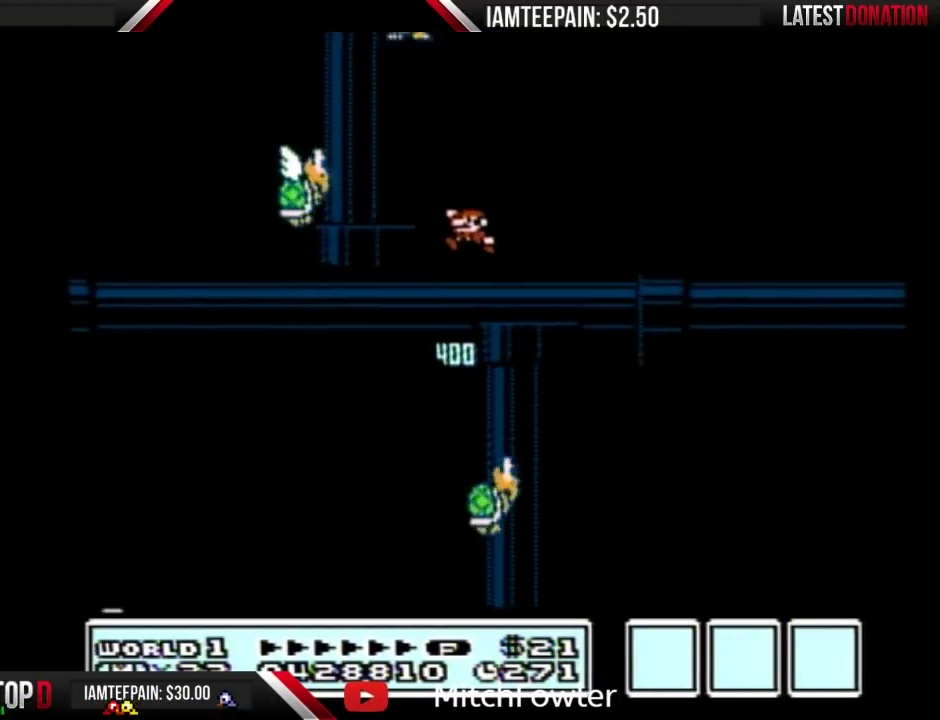
{"buttons": ["A", "B", "DPAD_RIGHT"], "events": [[100, "DPAD_LEFT", "up"], [183, "DPAD_RIGHT", "down"], [350, "DPAD_RIGHT", "up"], [383, "DPAD_LEFT", "down"], [500, "DPAD_LEFT", "up"], [500, "DPAD_RIGHT", "down"]]}
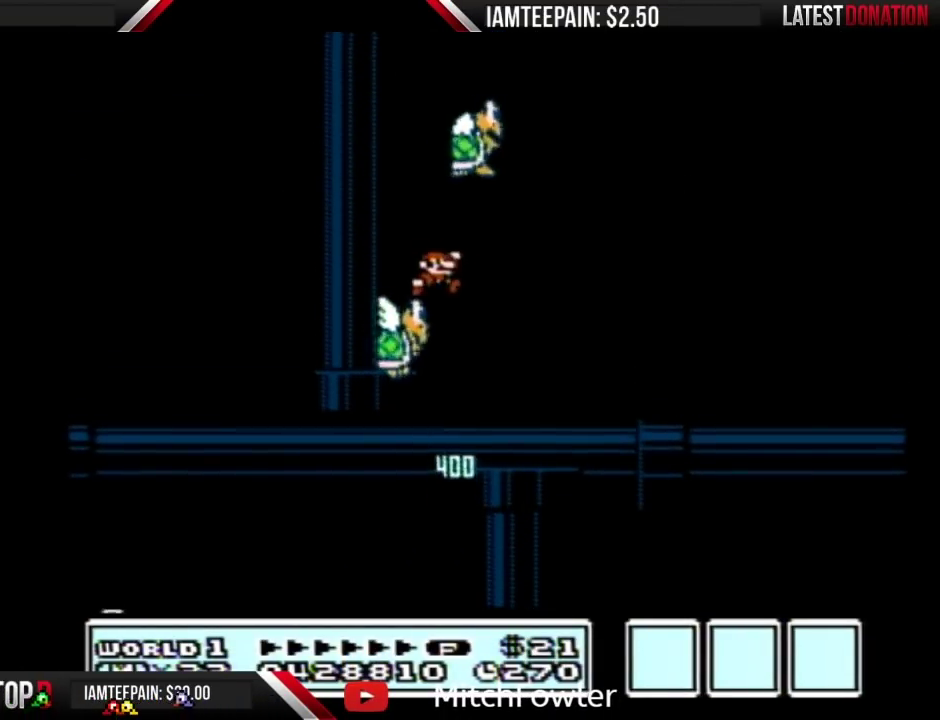
{"buttons": ["A", "B", "DPAD_RIGHT"], "events": [[100, "DPAD_RIGHT", "up"], [133, "DPAD_LEFT", "down"], [217, "DPAD_LEFT", "up"], [217, "DPAD_RIGHT", "down"]]}
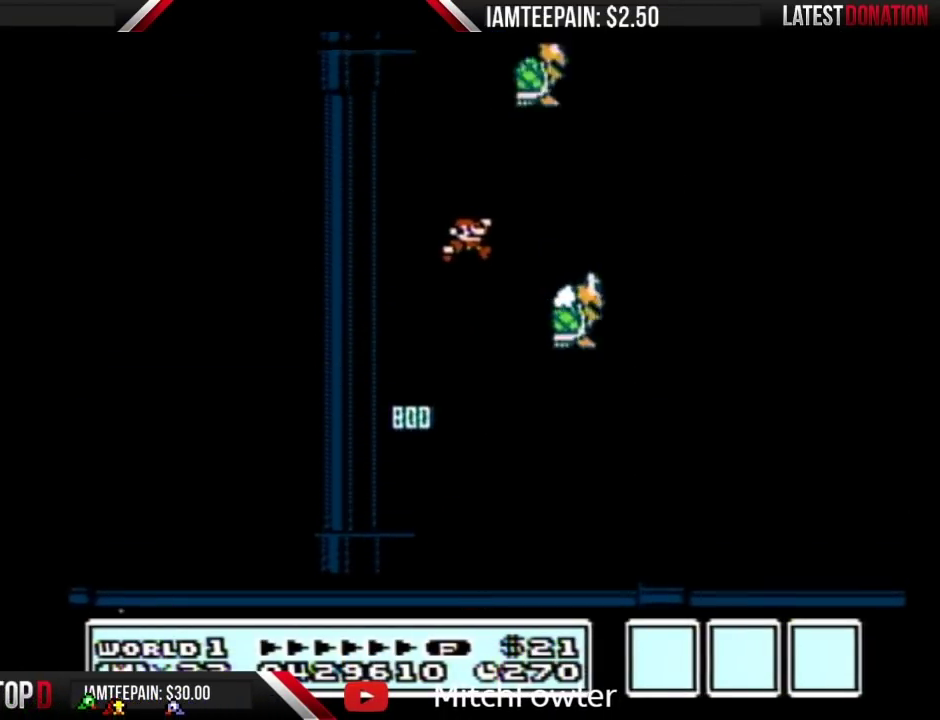
{"buttons": ["A", "B", "DPAD_RIGHT"], "events": []}
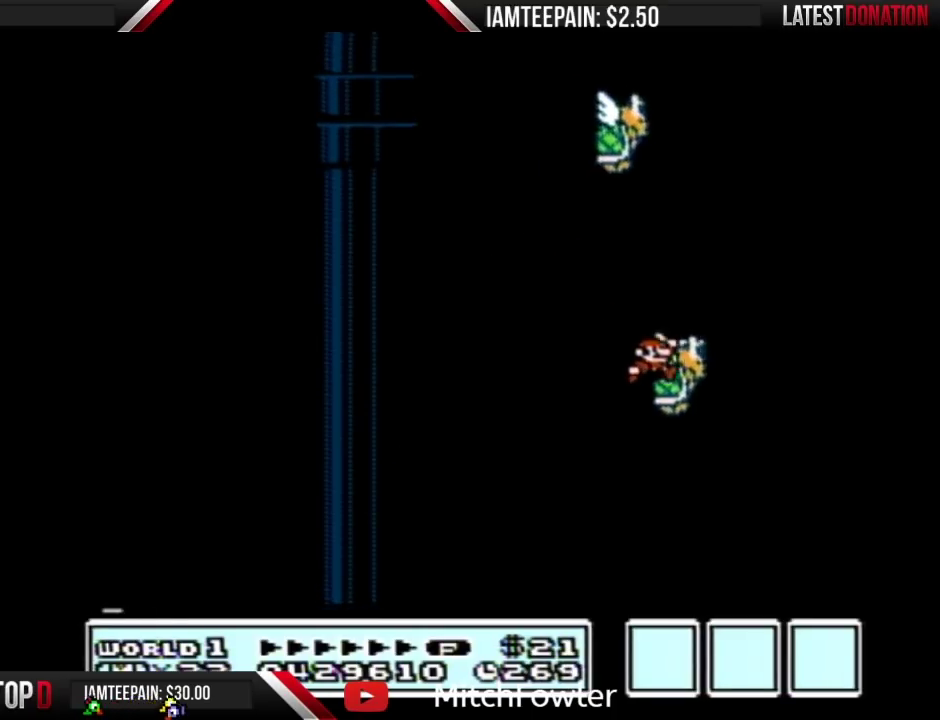
{"buttons": ["A", "B", "DPAD_LEFT"], "events": [[100, "DPAD_RIGHT", "up"], [133, "DPAD_LEFT", "down"]]}
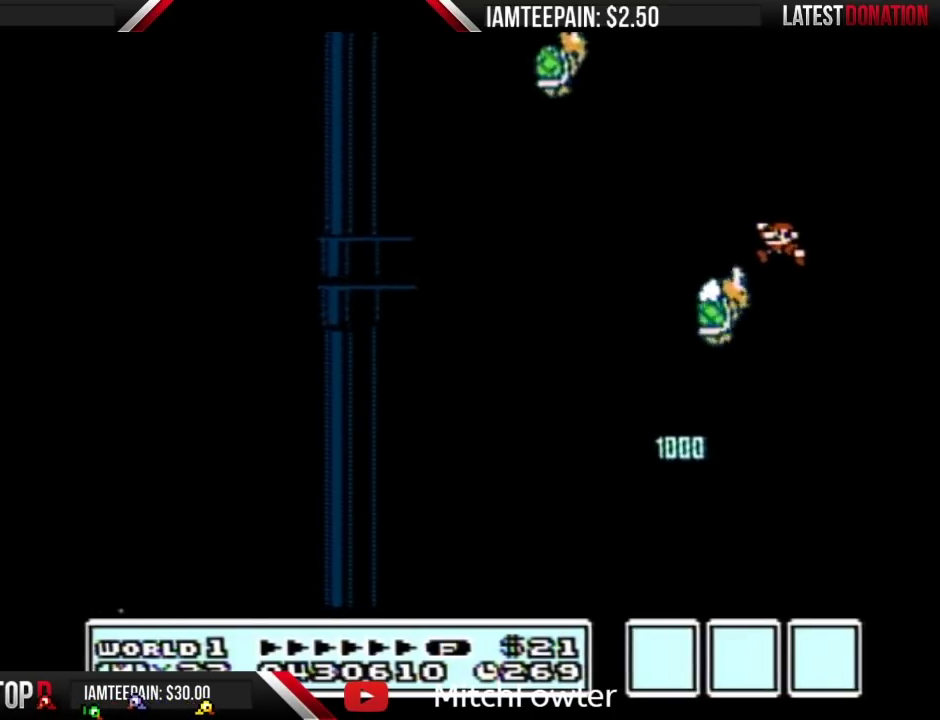
{"buttons": ["A", "B", "DPAD_LEFT"], "events": [[100, "DPAD_LEFT", "up"], [100, "DPAD_RIGHT", "down"], [350, "DPAD_RIGHT", "up"], [383, "DPAD_LEFT", "down"]]}
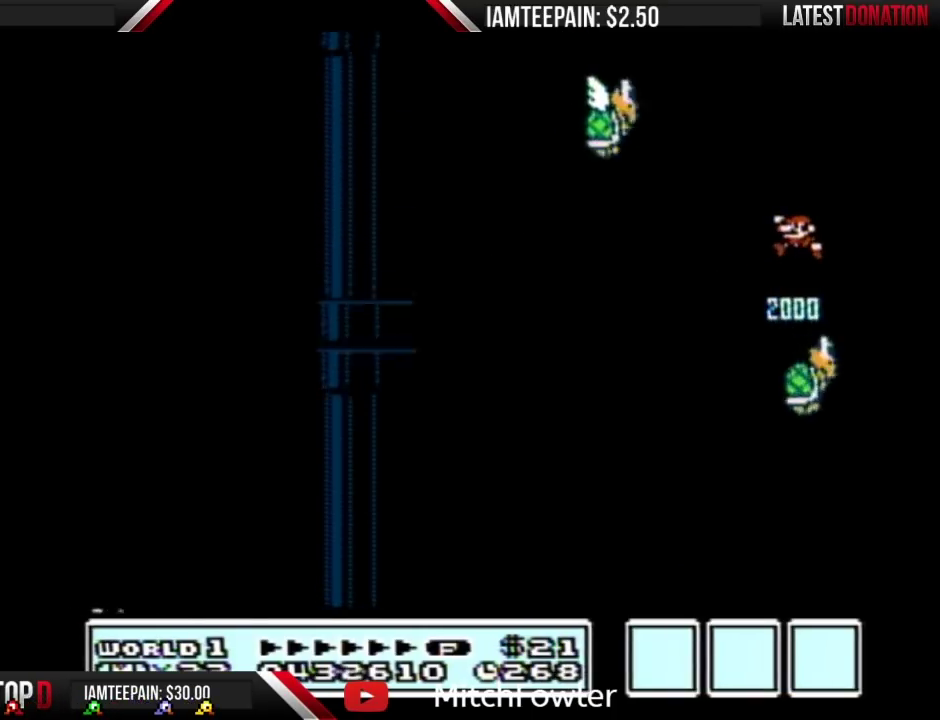
{"buttons": ["A", "B"], "events": [[150, "DPAD_LEFT", "up"]]}
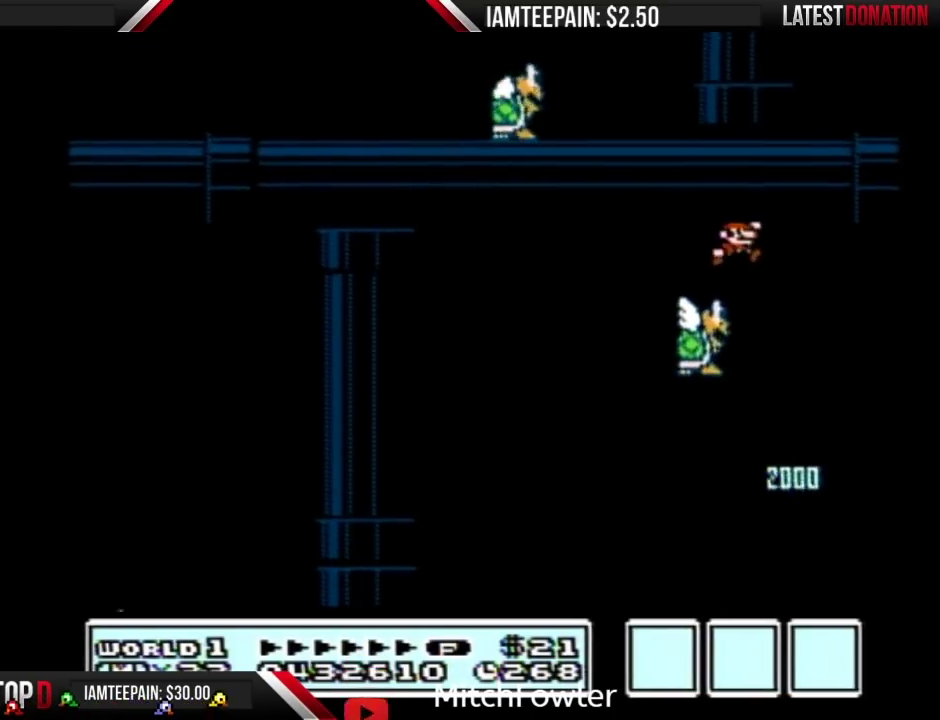
{"buttons": ["A", "B", "DPAD_LEFT"], "events": [[33, "DPAD_RIGHT", "down"], [183, "DPAD_RIGHT", "up"], [283, "DPAD_LEFT", "down"]]}
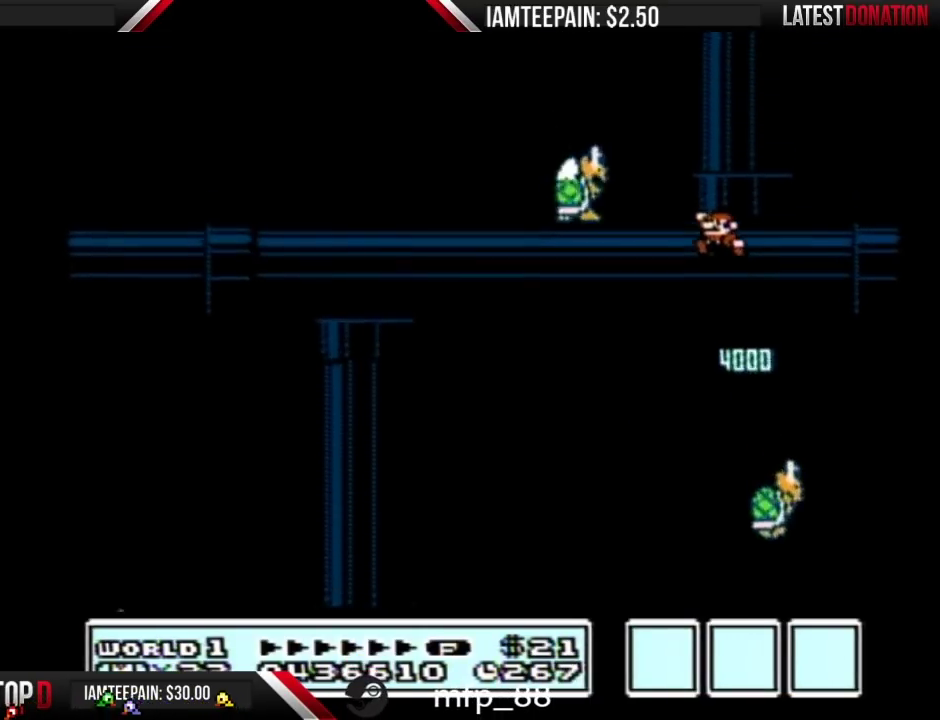
{"buttons": ["A", "B"], "events": [[67, "DPAD_LEFT", "up"], [217, "DPAD_RIGHT", "down"], [433, "DPAD_RIGHT", "up"]]}
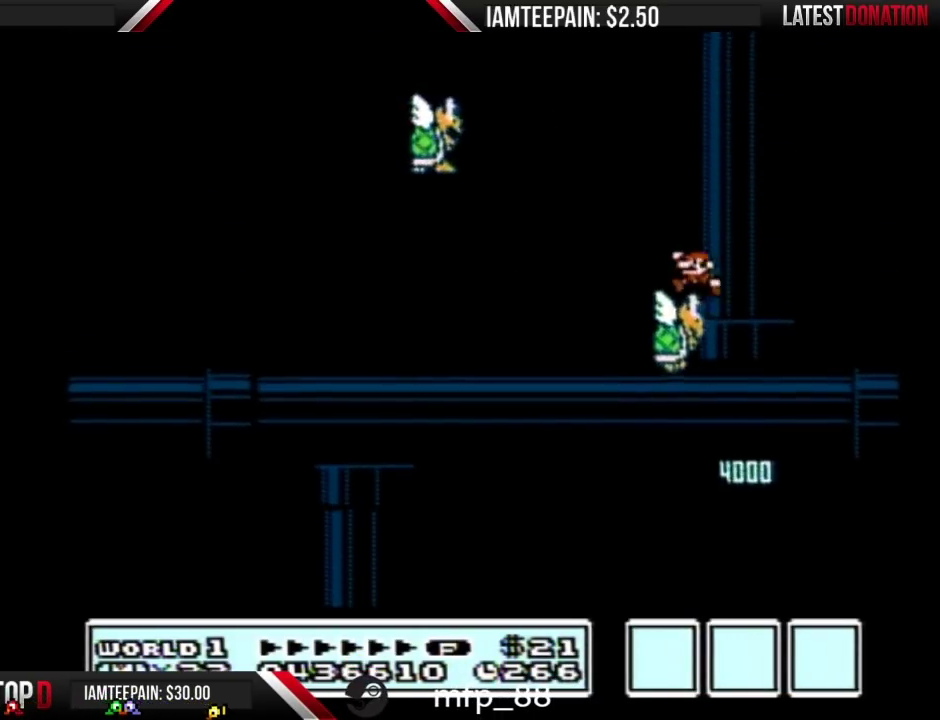
{"buttons": ["A", "B"], "events": [[33, "DPAD_LEFT", "down"], [317, "DPAD_LEFT", "up"]]}
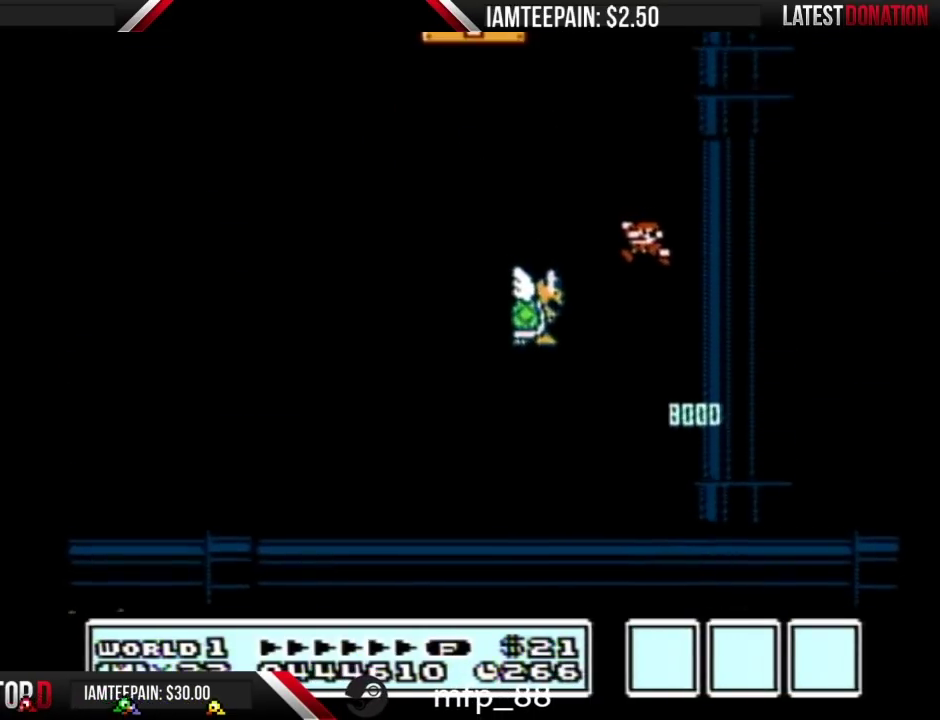
{"buttons": ["A", "B", "DPAD_LEFT"], "events": [[150, "DPAD_RIGHT", "down"], [400, "DPAD_RIGHT", "up"], [467, "DPAD_LEFT", "down"]]}
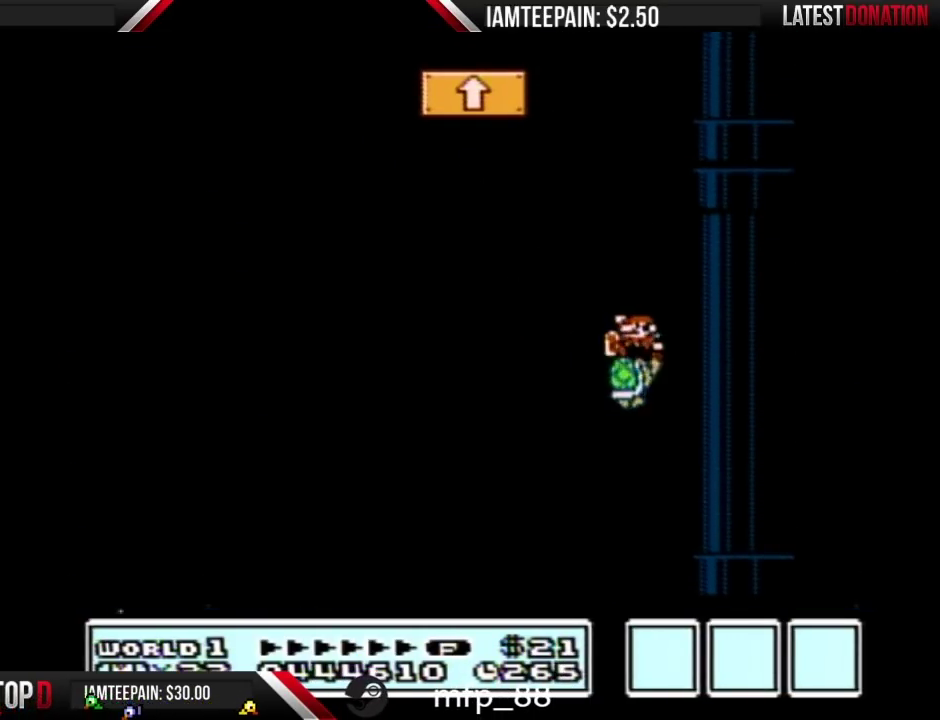
{"buttons": ["A", "B", "DPAD_LEFT"], "events": [[100, "DPAD_LEFT", "up"], [217, "DPAD_LEFT", "down"]]}
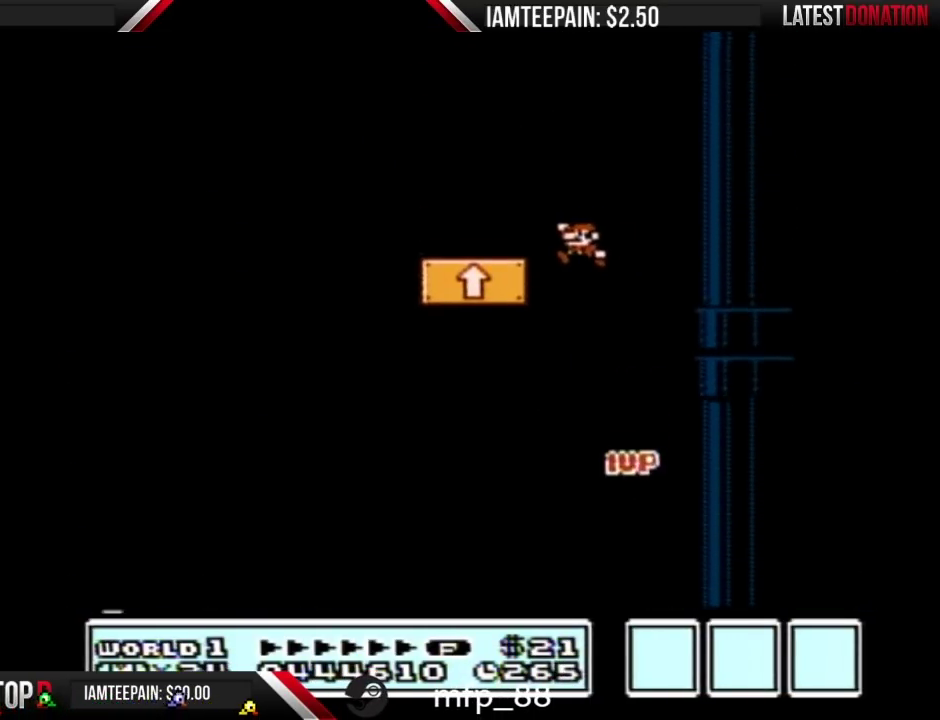
{"buttons": ["B"], "events": [[250, "DPAD_LEFT", "up"], [250, "DPAD_RIGHT", "down"], [283, "A", "up"], [467, "DPAD_RIGHT", "up"]]}
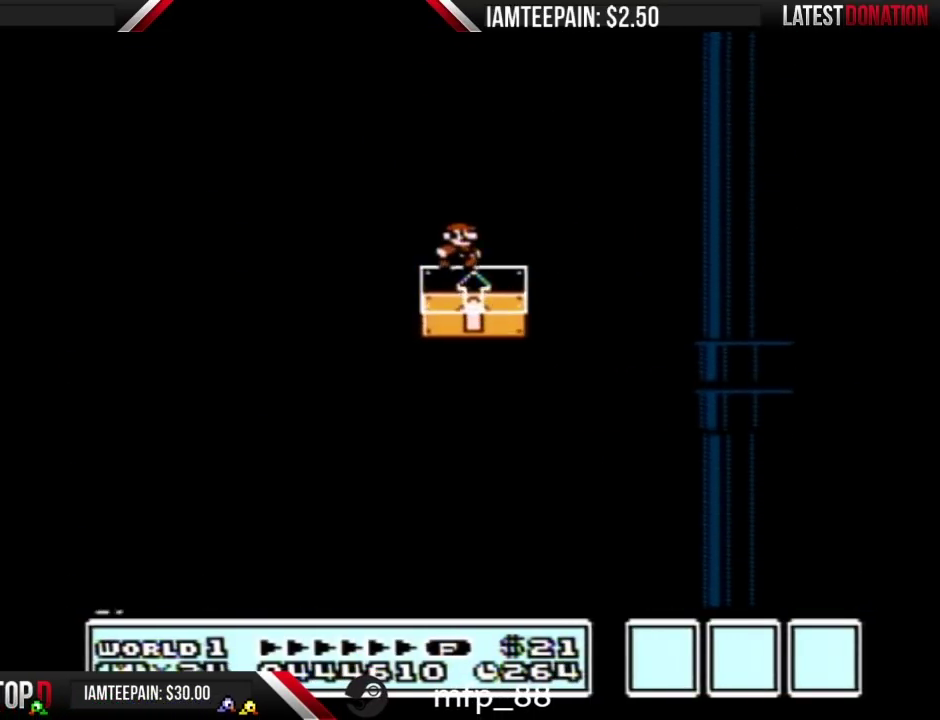
{"buttons": ["B"], "events": []}
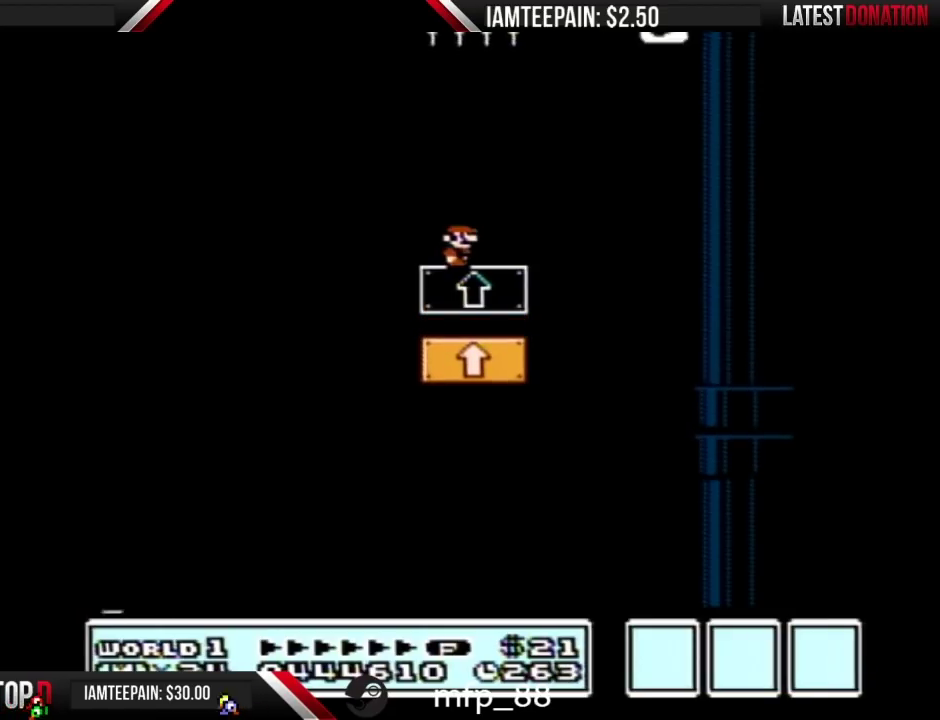
{"buttons": ["B"], "events": []}
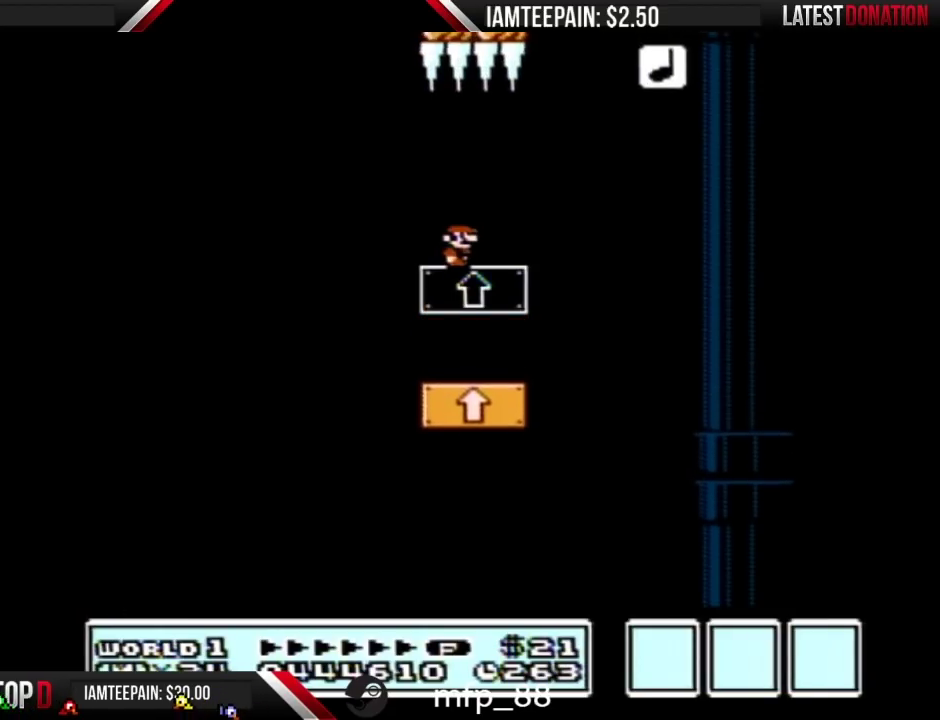
{"buttons": ["B"], "events": []}